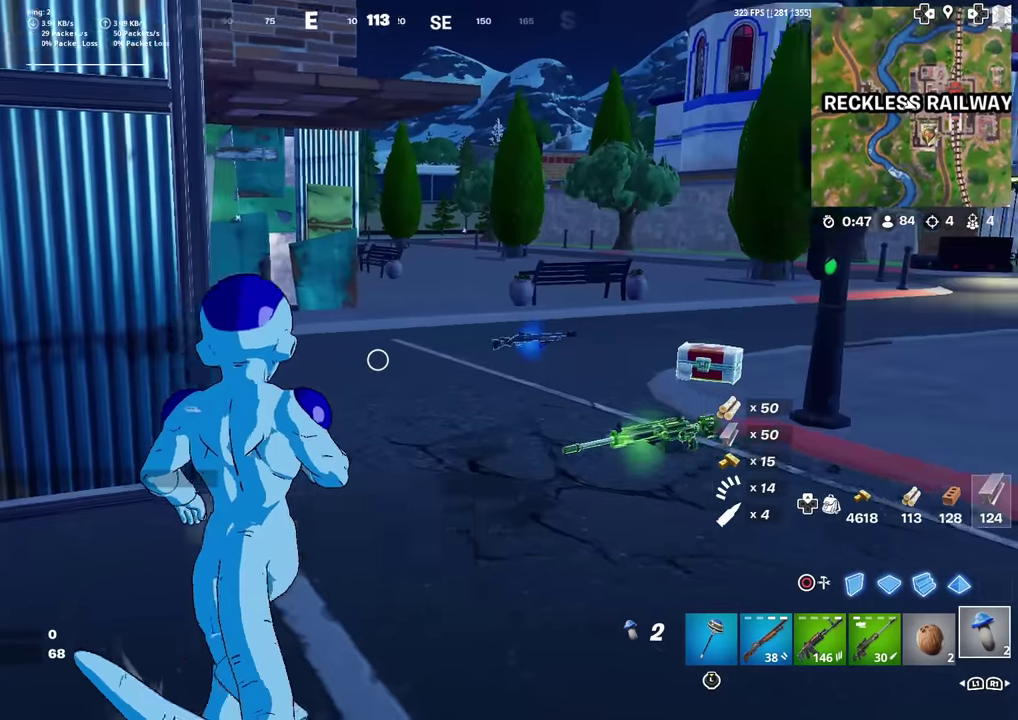
Gameplay with a controller (PlayStation layout); each line is a JSON object with the inputs held at the frame after it (dt_ms = milliseconds from this image to that frame). "events" lists button and stick changes between this image and that frame as [ms after this image, input, new state], when the widget could be followed in between. Not read: TOUCHPAD.
{"dt_ms": 300, "buttons": ["R3"], "left_stick": "left", "right_stick": "center"}
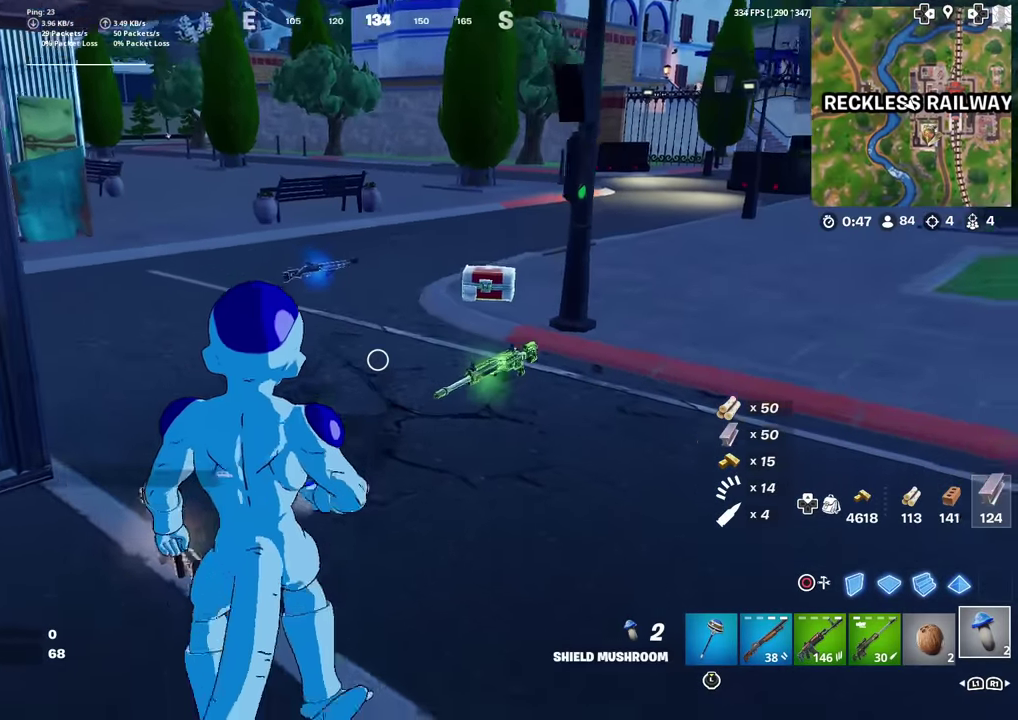
{"dt_ms": 701, "buttons": [], "left_stick": "center", "right_stick": "center"}
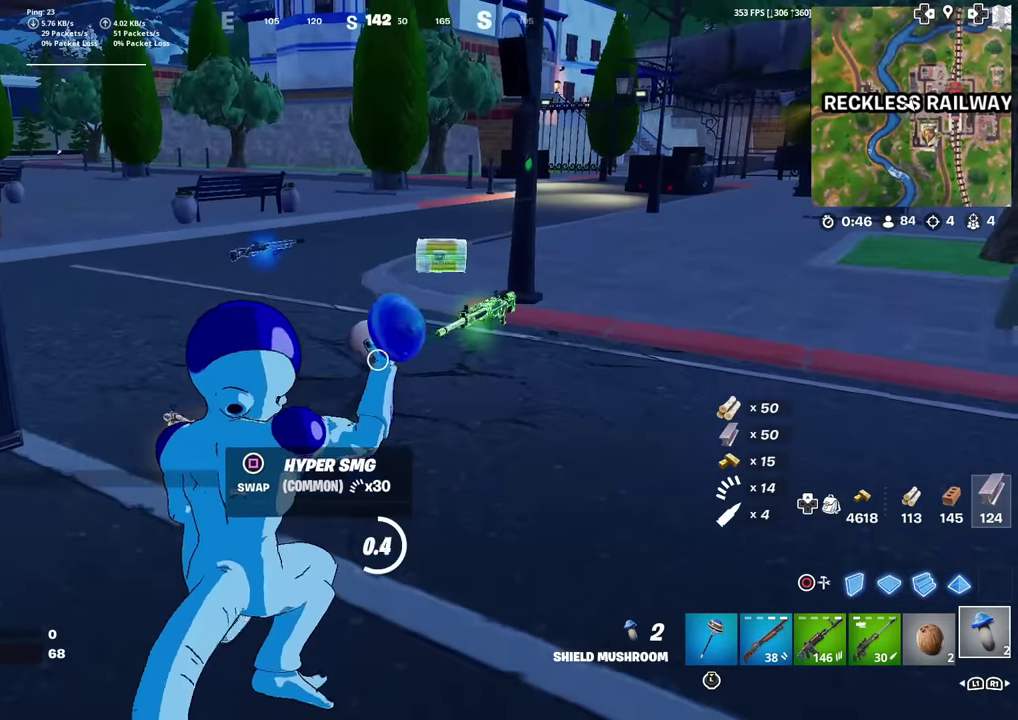
{"dt_ms": 300, "buttons": ["R3"], "left_stick": "up-left", "right_stick": "center"}
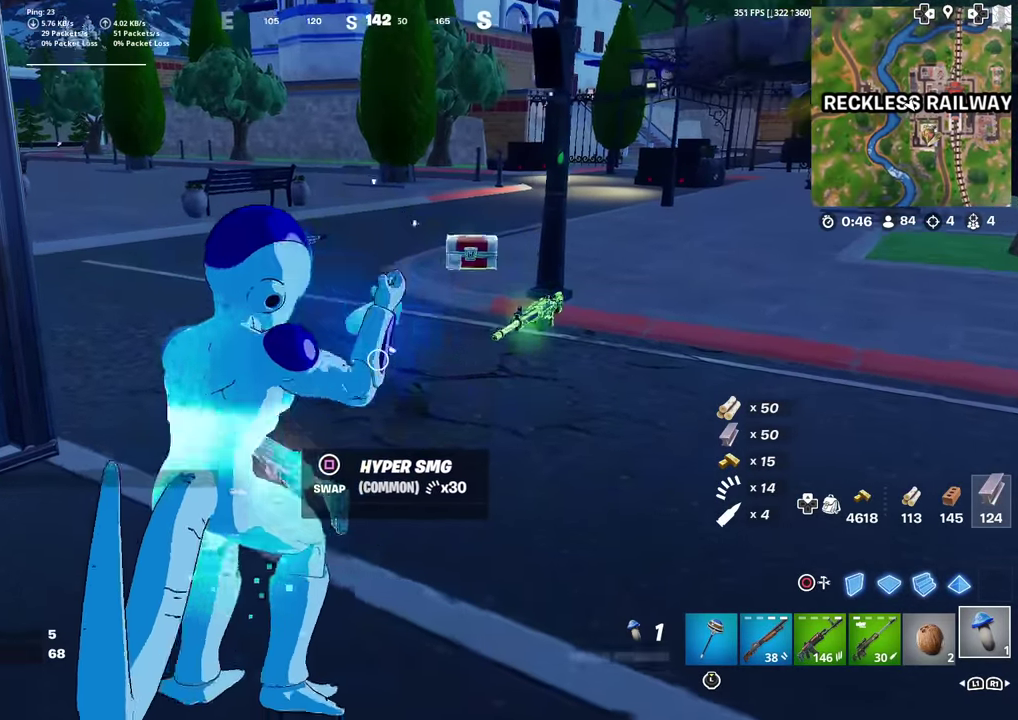
{"dt_ms": 601, "buttons": ["R2"], "left_stick": "center", "right_stick": "center"}
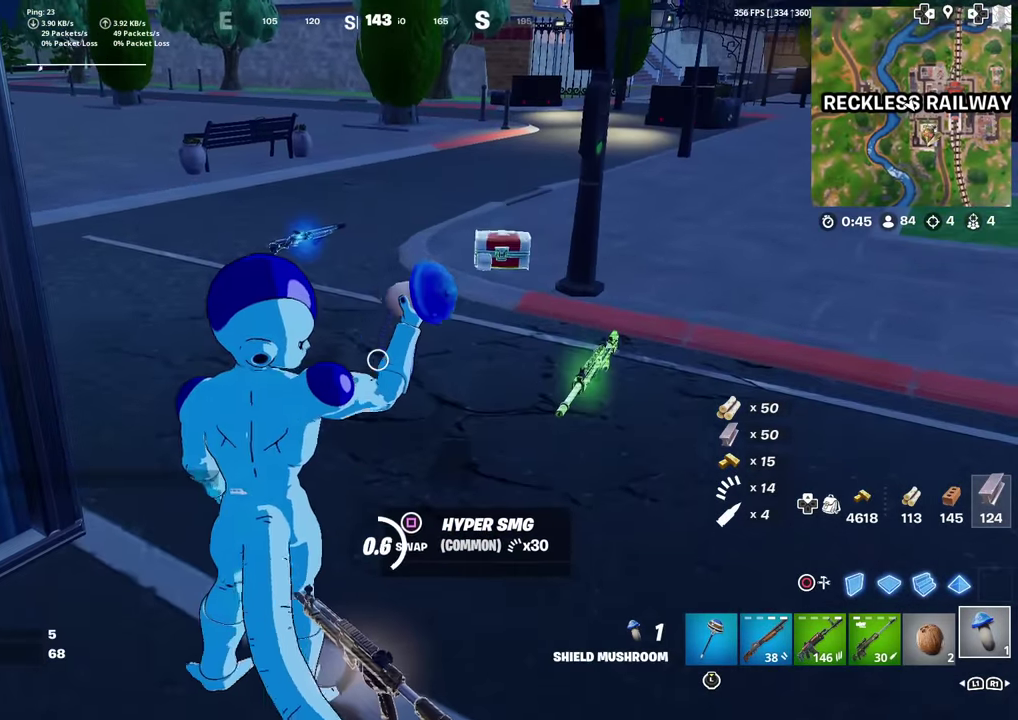
{"dt_ms": 400, "buttons": [], "left_stick": "down", "right_stick": "center", "events": [[50, "R2", "up"], [250, "left_stick", "down"]]}
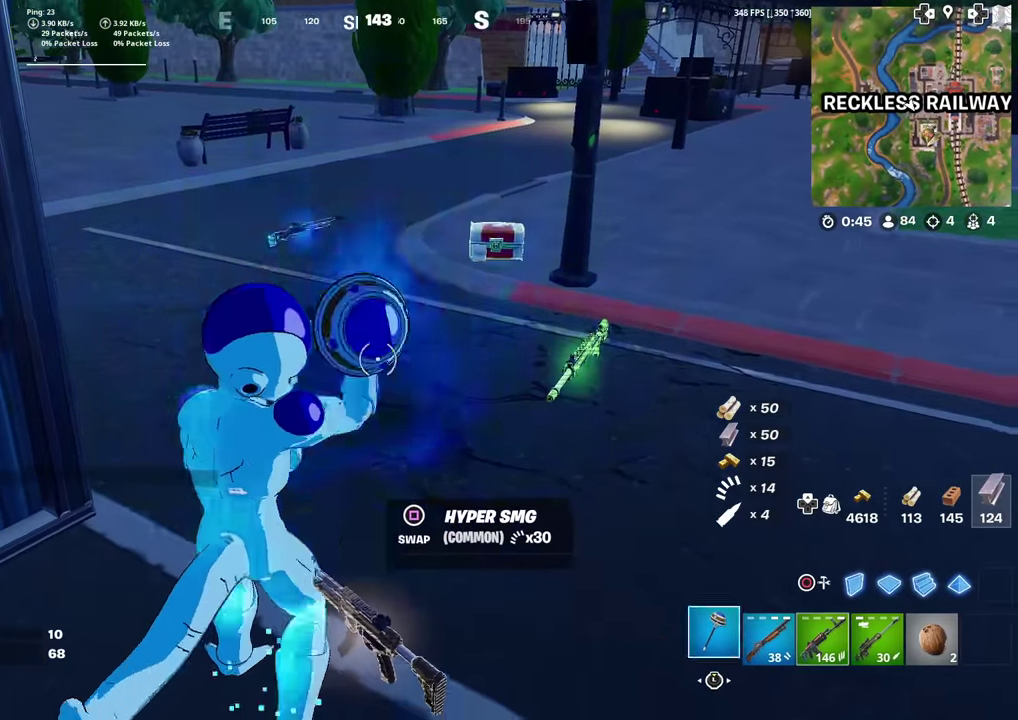
{"dt_ms": 601, "buttons": ["R2"], "left_stick": "down-left", "right_stick": "center", "events": [[117, "L1", "down"], [267, "L1", "up"], [384, "R2", "down"], [467, "R2", "up"], [517, "left_stick", "down-left"], [601, "R2", "down"]]}
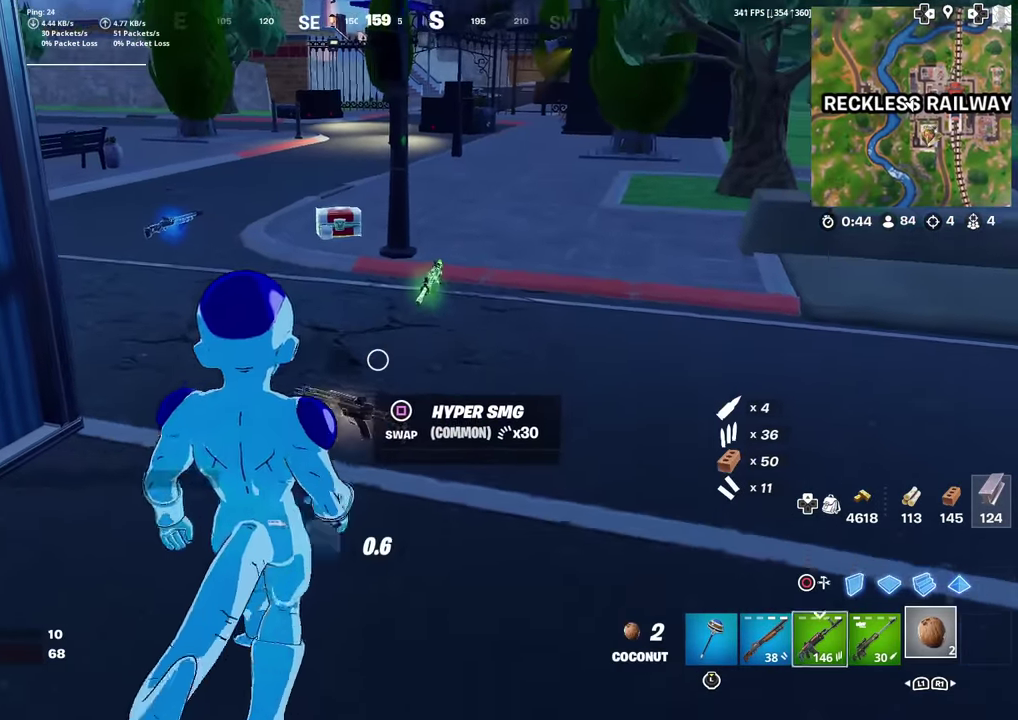
{"dt_ms": 400, "buttons": ["R2"], "left_stick": "center", "right_stick": "center", "events": [[33, "left_stick", "left"], [83, "R2", "up"], [133, "left_stick", "center"], [183, "R2", "down"], [267, "R2", "up"], [383, "R2", "down"]]}
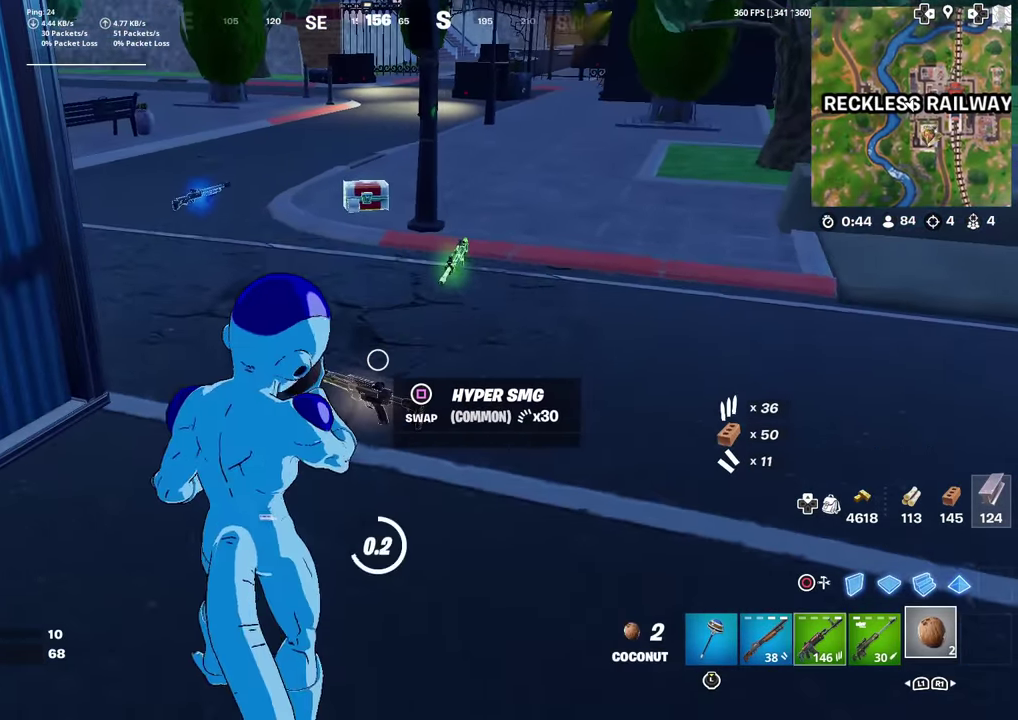
{"dt_ms": 584, "buttons": ["R2"], "left_stick": "center", "right_stick": "center", "events": [[67, "R2", "up"], [184, "R2", "down"], [267, "R2", "up"], [300, "left_stick", "up"], [484, "left_stick", "center"], [567, "R2", "down"]]}
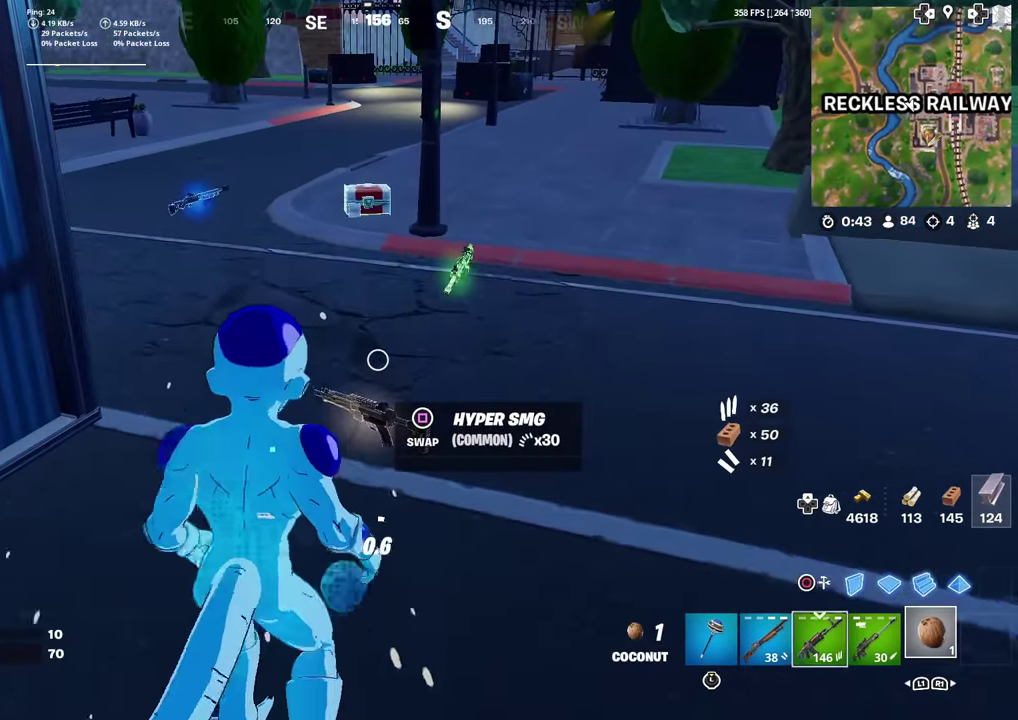
{"dt_ms": 400, "buttons": [], "left_stick": "up", "right_stick": "center", "events": [[83, "R2", "up"], [200, "R2", "down"], [267, "R2", "up"], [284, "left_stick", "up"]]}